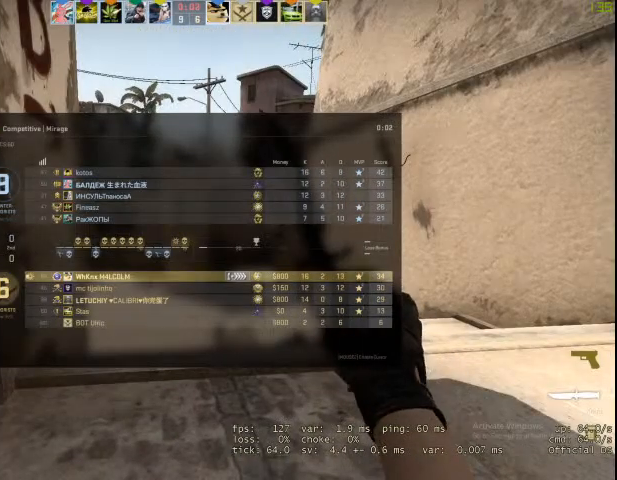
Gameplay with keyboard and mouse; each line is a JSON object with the keys and mouse buttons held at the frame after it. "events" lists presses ("down") and releases ("up") of "1", "2", "3", "4", "5", "a", "alt", "c", "caps_lock", "ctrl", "d", "e", "f", "g", "q", "r", "s", "shift", "space", "t", "tab", "v", "w", "x", "z", "mouse_left", "mouse_wheel" and "mouse_right" between this image and that frame as [ms after this image, input, new state], when the widget could be followed in between. "mouse_left", "mouse_wheel", "mouse_right" = the "left", "wheel", "right" buttons of the "mouse" list. No other keys are recorded. "wheel" means that the mouse wheel is clicked or scrolled. Not read: mouse_move.
{"keys": ["tab", "w"], "mouse": [], "events": [[267, "tab", "up"], [467, "tab", "down"]]}
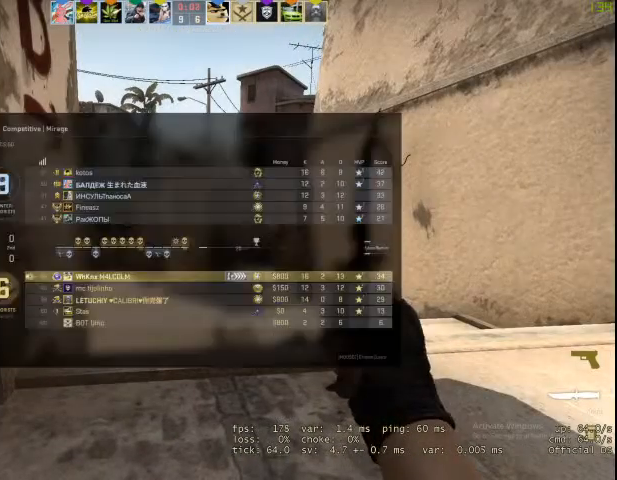
{"keys": ["w"], "mouse": [], "events": [[100, "tab", "up"]]}
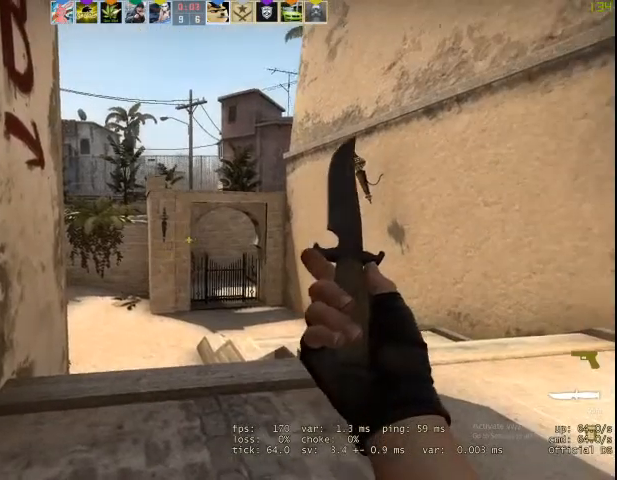
{"keys": ["w"], "mouse": [], "events": []}
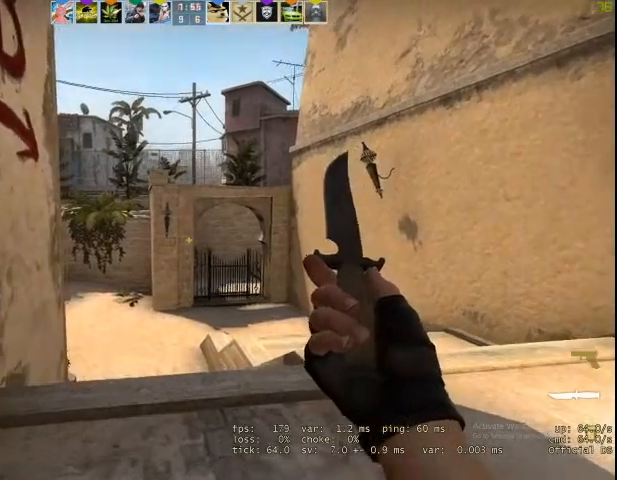
{"keys": ["f", "w"], "mouse": ["right"], "events": [[367, "mouse_right", "down"], [500, "f", "down"]]}
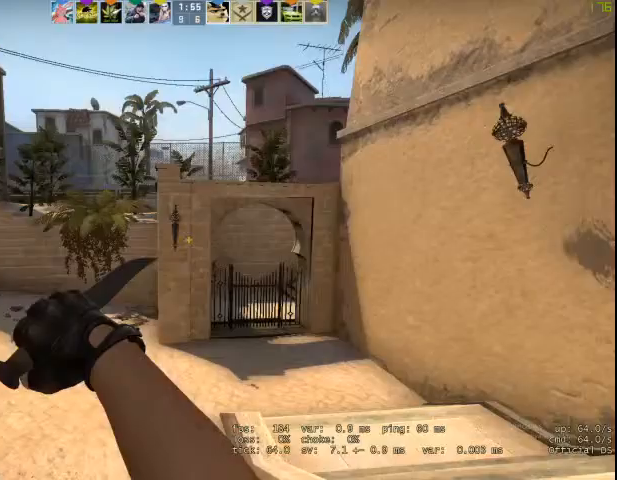
{"keys": ["w"], "mouse": [], "events": [[33, "mouse_right", "up"], [100, "f", "up"]]}
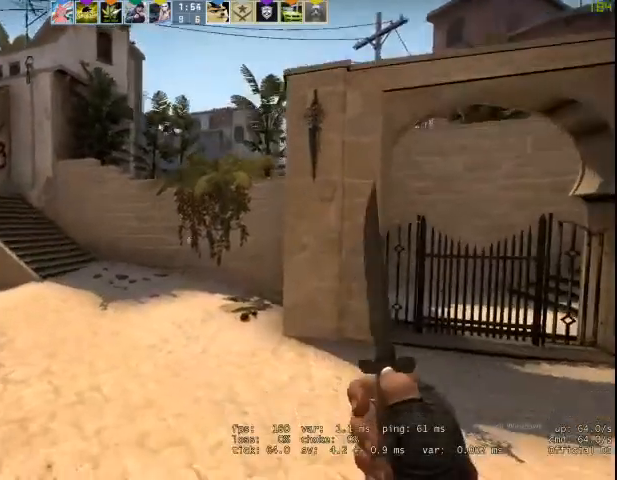
{"keys": ["w"], "mouse": ["right"], "events": [[100, "mouse_right", "down"], [300, "f", "down"], [467, "f", "up"]]}
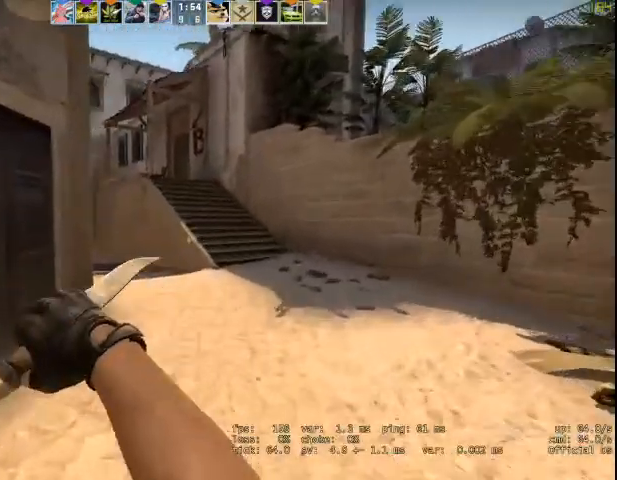
{"keys": ["w"], "mouse": ["right"], "events": []}
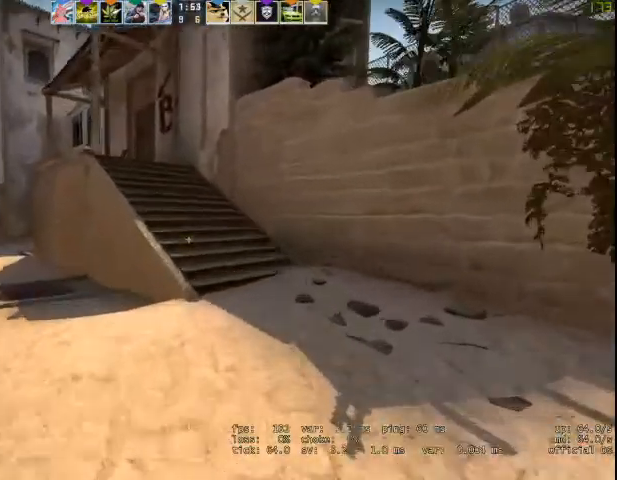
{"keys": ["f", "w"], "mouse": ["right"], "events": [[200, "f", "down"], [300, "f", "up"], [433, "f", "down"]]}
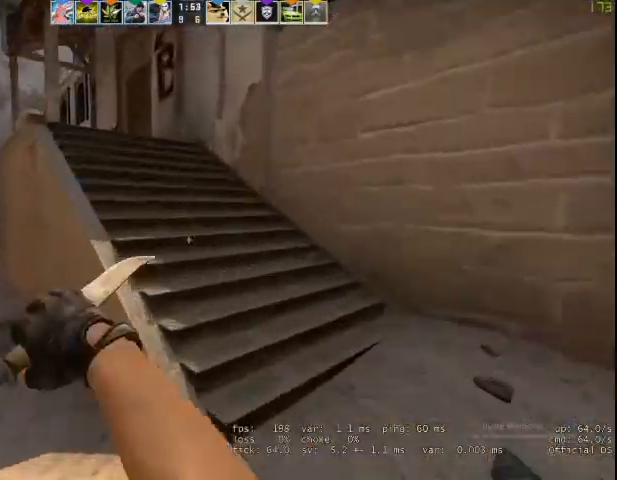
{"keys": ["w"], "mouse": ["right"], "events": [[100, "f", "up"]]}
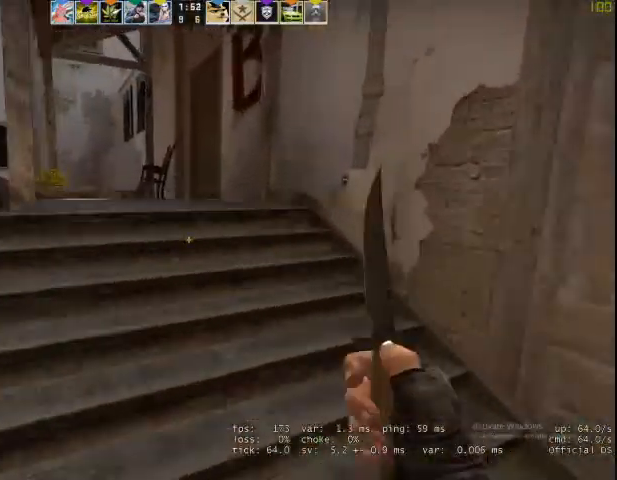
{"keys": ["a"], "mouse": ["right"], "events": [[67, "mouse_right", "up"], [200, "a", "down"], [267, "space", "down"], [333, "mouse_right", "down"], [333, "w", "up"], [367, "space", "up"]]}
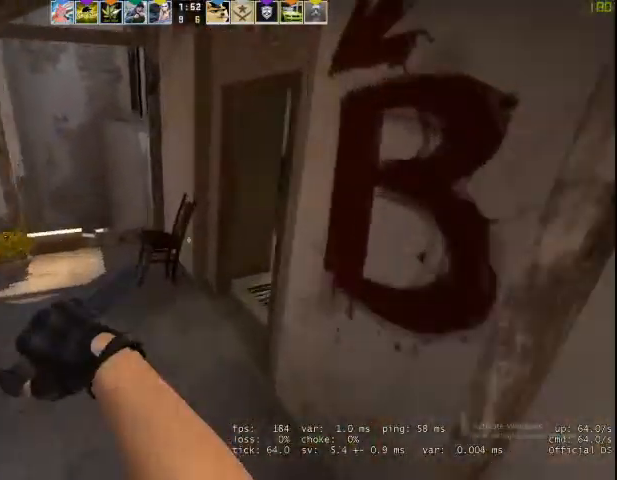
{"keys": ["d", "w"], "mouse": [], "events": [[100, "c", "down"], [267, "c", "up"], [300, "a", "up"], [300, "d", "down"], [400, "w", "down"], [467, "mouse_right", "up"]]}
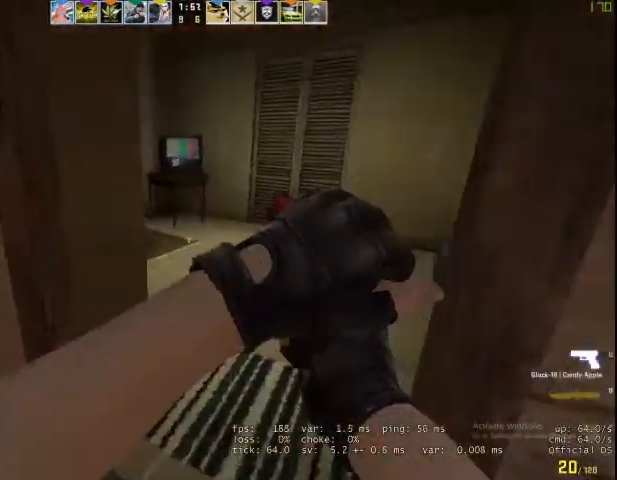
{"keys": ["w"], "mouse": [], "events": [[33, "d", "up"], [133, "q", "down"], [167, "f", "down"], [167, "q", "up"], [300, "f", "up"]]}
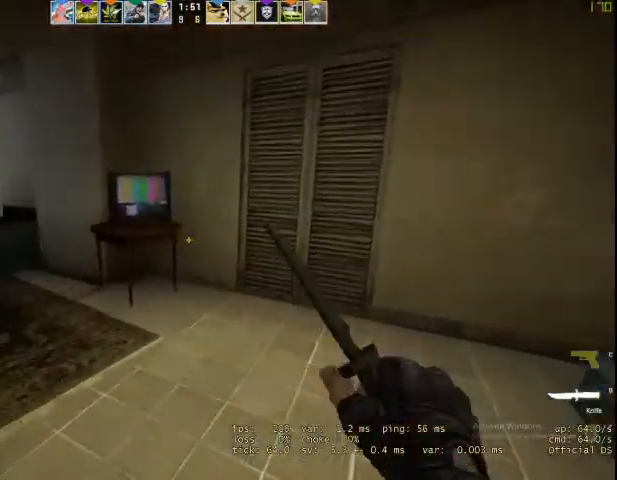
{"keys": ["a", "shift", "w"], "mouse": ["left"], "events": [[33, "d", "down"], [167, "d", "up"], [233, "a", "down"], [367, "mouse_left", "down"], [500, "shift", "down"]]}
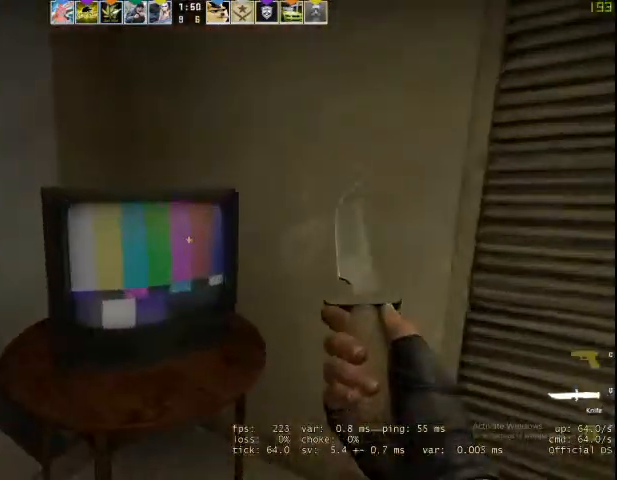
{"keys": ["a", "c", "shift", "w"], "mouse": ["right"], "events": [[333, "mouse_right", "down"], [367, "mouse_left", "up"], [467, "c", "down"]]}
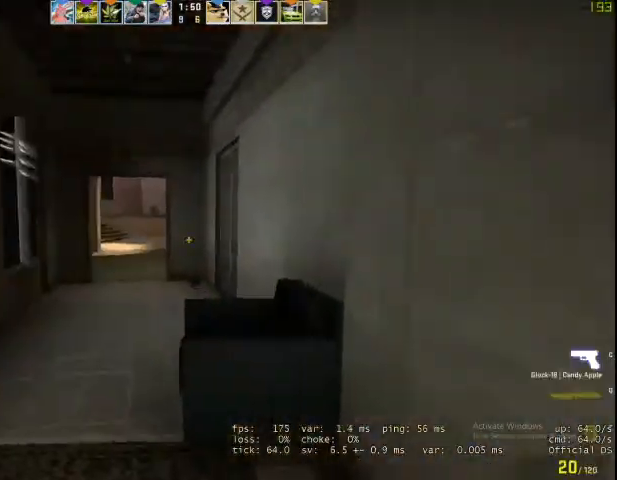
{"keys": ["shift", "w"], "mouse": ["right"], "events": [[133, "c", "up"], [500, "a", "up"]]}
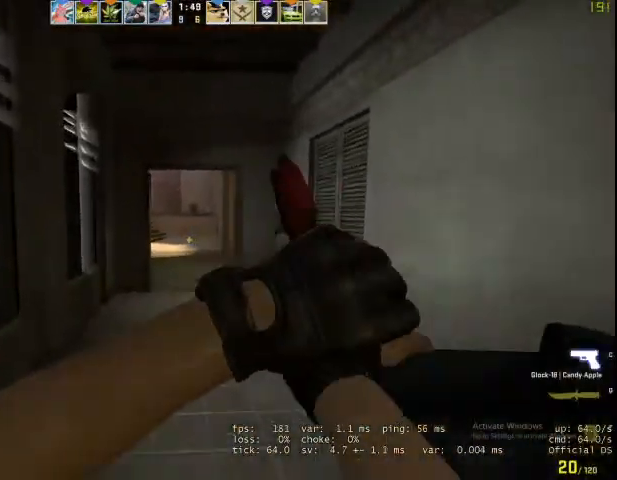
{"keys": ["shift", "w"], "mouse": [], "events": [[67, "mouse_right", "up"]]}
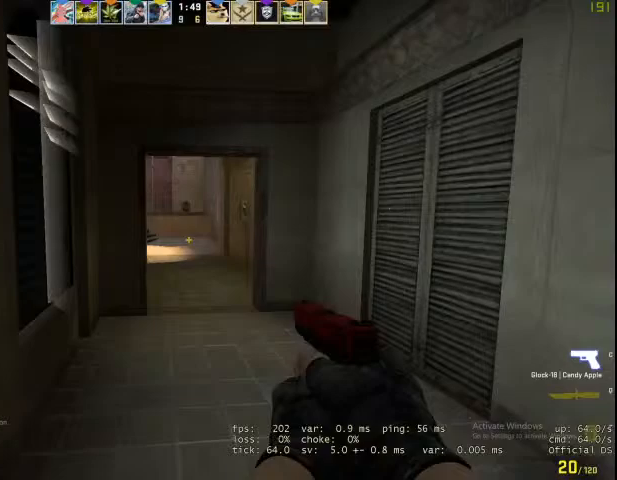
{"keys": ["shift", "w"], "mouse": [], "events": []}
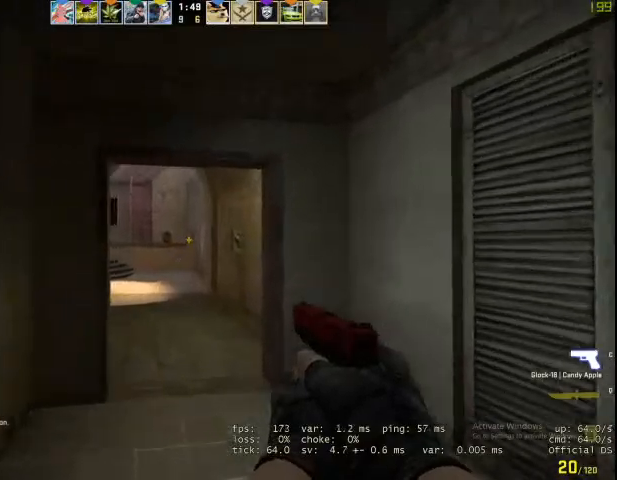
{"keys": ["shift", "w"], "mouse": [], "events": []}
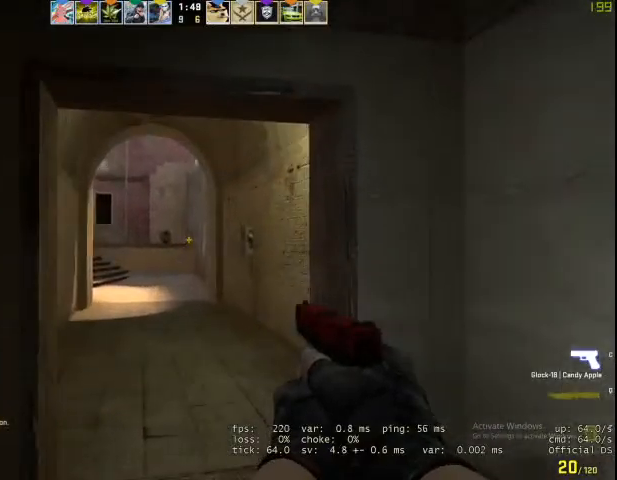
{"keys": ["a", "shift", "w"], "mouse": [], "events": [[367, "a", "down"]]}
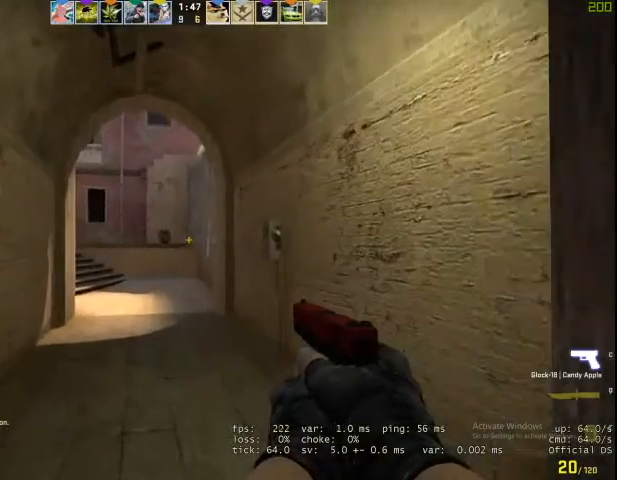
{"keys": ["shift", "w"], "mouse": [], "events": [[300, "a", "up"]]}
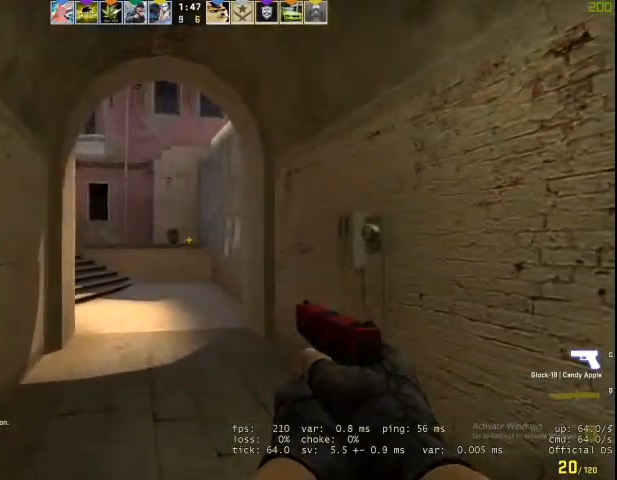
{"keys": ["shift", "w"], "mouse": [], "events": []}
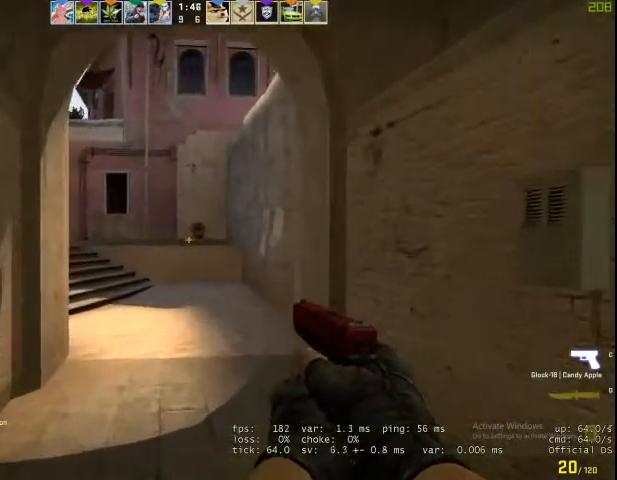
{"keys": ["shift", "w"], "mouse": [], "events": []}
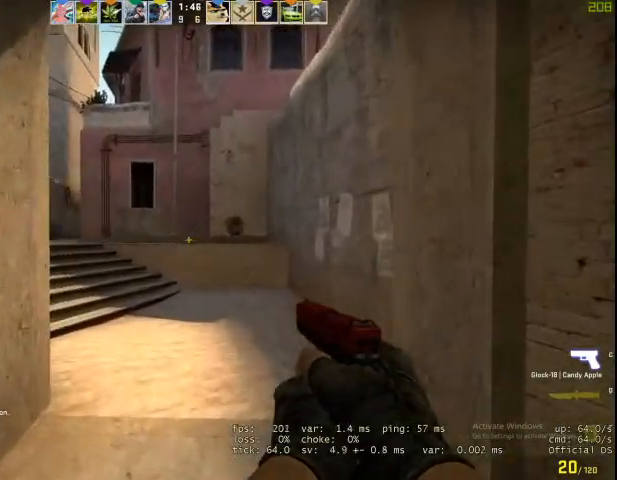
{"keys": ["shift", "w"], "mouse": [], "events": []}
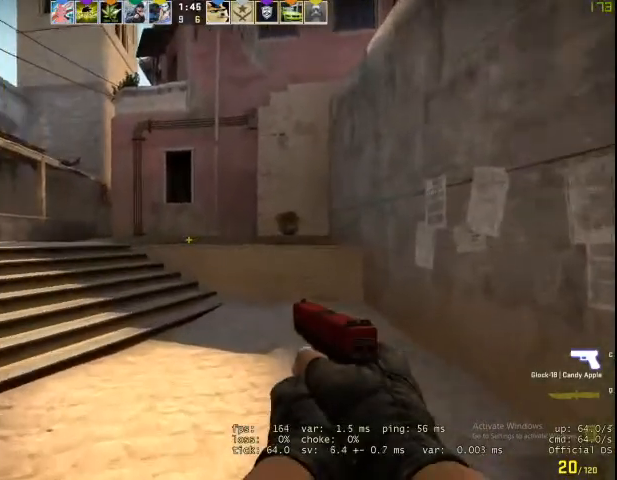
{"keys": ["a", "shift", "w"], "mouse": [], "events": [[400, "a", "down"]]}